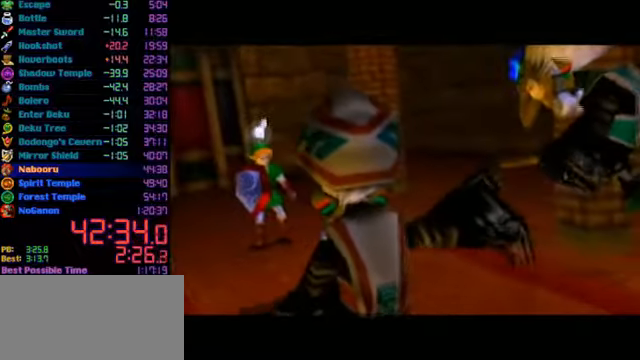
Gameplay with a controller (Nintendo layout); each line is a JSON object with the inputs held at the frame after it. "events" lists button and stick changes between this image and that frame as [ms after this image, input, new state], when the widget could be followed in between. Not read: L1 L3 R3.
{"buttons": ["A", "C_UP"], "left_stick": "center", "events": [[134, "B", "down"], [200, "A", "down"], [200, "B", "up"], [234, "B", "down"], [267, "A", "up"], [300, "A", "down"], [334, "B", "up"], [367, "B", "down"], [400, "A", "up"], [467, "A", "down"], [467, "B", "up"], [500, "C_UP", "down"]]}
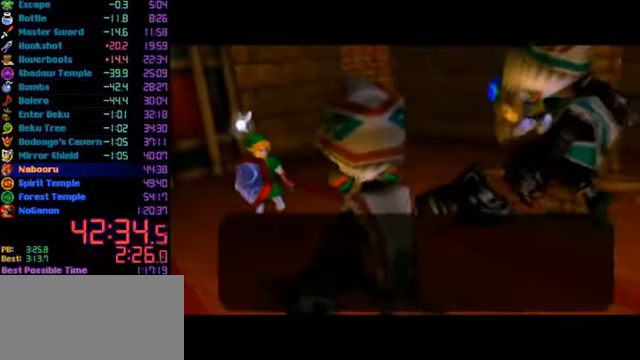
{"buttons": ["A", "C_UP"], "left_stick": "center", "events": [[34, "A", "up"], [34, "B", "down"], [67, "C_UP", "up"], [100, "A", "down"], [100, "B", "up"], [167, "A", "up"], [167, "B", "down"], [167, "C_UP", "down"], [267, "C_UP", "up"], [334, "A", "down"], [334, "B", "up"], [334, "C_UP", "down"], [400, "A", "up"], [400, "B", "down"], [400, "C_UP", "up"], [467, "C_UP", "down"], [500, "A", "down"], [500, "B", "up"]]}
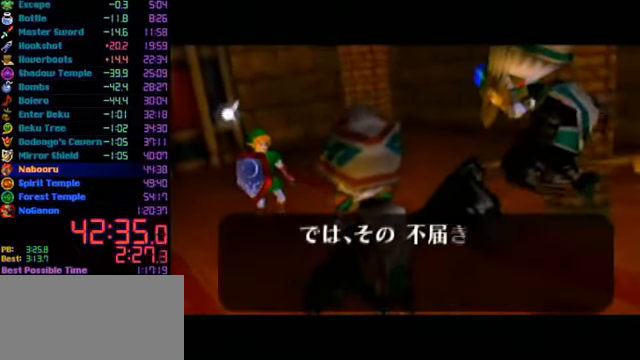
{"buttons": ["B", "C_UP"], "left_stick": "center", "events": [[67, "B", "down"], [67, "C_UP", "up"], [100, "A", "up"], [134, "A", "down"], [134, "B", "up"], [134, "C_UP", "down"], [234, "A", "up"], [234, "B", "down"], [234, "C_UP", "up"], [267, "A", "down"], [267, "B", "up"], [300, "C_UP", "down"], [334, "A", "up"], [334, "B", "down"], [367, "C_UP", "up"], [434, "A", "down"], [434, "B", "up"], [467, "C_UP", "down"], [500, "A", "up"], [500, "B", "down"]]}
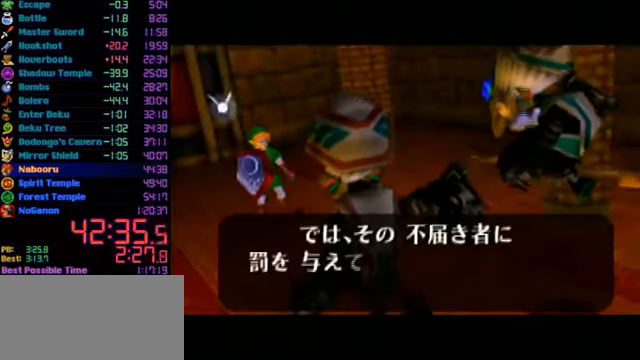
{"buttons": ["A"], "left_stick": "center", "events": [[34, "C_UP", "up"], [67, "A", "down"], [67, "B", "up"], [100, "C_UP", "down"], [134, "A", "up"], [134, "B", "down"], [167, "C_UP", "up"], [200, "A", "down"], [200, "B", "up"], [267, "A", "up"], [267, "B", "down"], [267, "C_UP", "down"], [334, "A", "down"], [334, "B", "up"], [334, "C_UP", "up"], [434, "A", "up"], [434, "B", "down"], [434, "C_UP", "down"], [467, "A", "down"], [467, "B", "up"], [467, "C_UP", "up"]]}
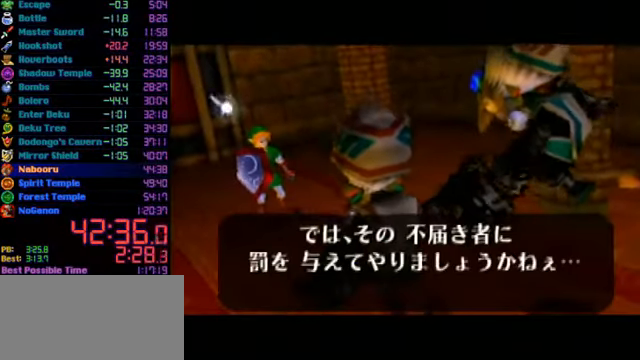
{"buttons": ["B"], "left_stick": "center", "events": [[67, "A", "up"], [67, "B", "down"], [67, "C_UP", "down"], [100, "A", "down"], [100, "B", "up"], [167, "A", "up"], [167, "C_UP", "up"], [200, "B", "down"], [200, "C_UP", "down"], [267, "A", "down"], [267, "B", "up"], [267, "C_UP", "up"], [300, "A", "up"], [334, "B", "down"], [367, "C_UP", "down"], [400, "A", "down"], [400, "B", "up"], [434, "C_UP", "up"], [467, "A", "up"], [467, "B", "down"]]}
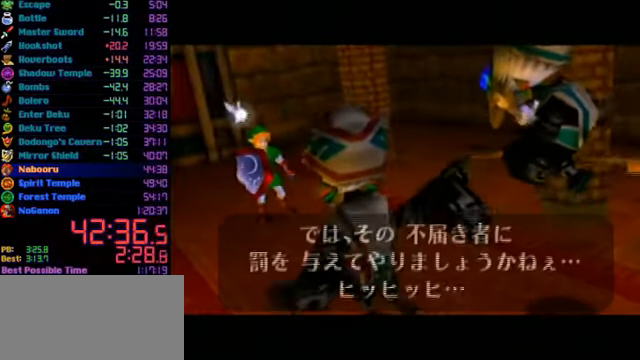
{"buttons": [], "left_stick": "center", "events": [[34, "B", "up"], [34, "C_UP", "down"], [67, "A", "down"], [67, "C_UP", "up"], [134, "A", "up"], [134, "B", "down"], [134, "C_UP", "down"], [167, "B", "up"], [234, "C_UP", "up"]]}
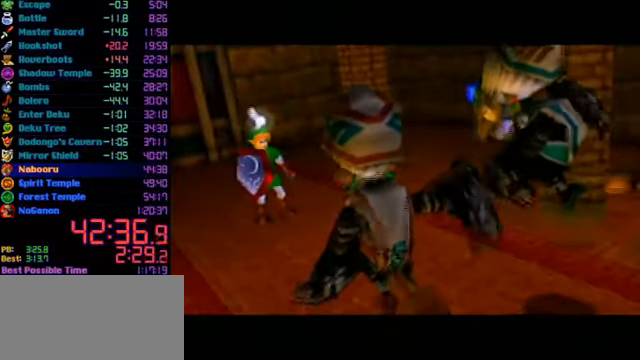
{"buttons": [], "left_stick": "center", "events": []}
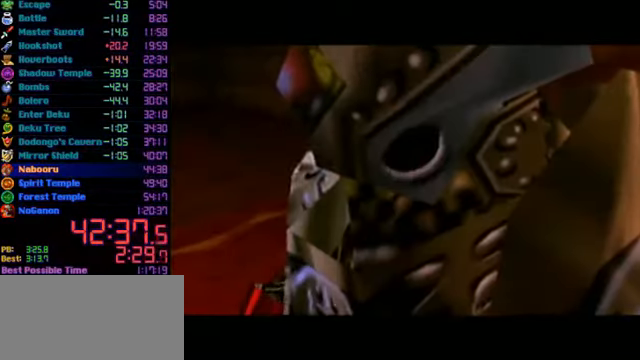
{"buttons": [], "left_stick": "center", "events": []}
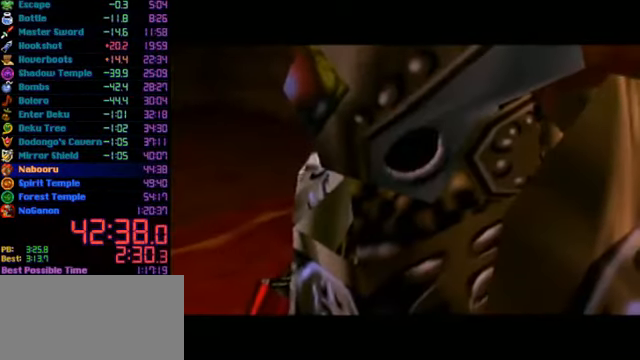
{"buttons": [], "left_stick": "center", "events": []}
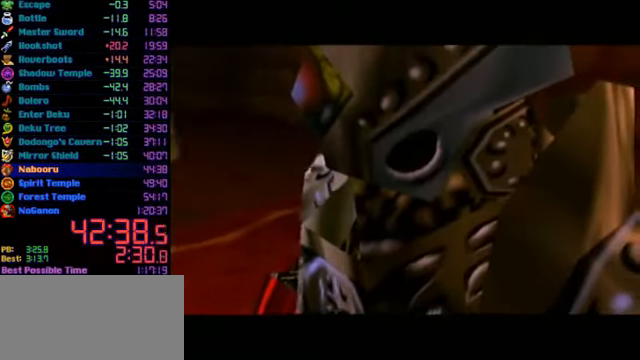
{"buttons": [], "left_stick": "center", "events": []}
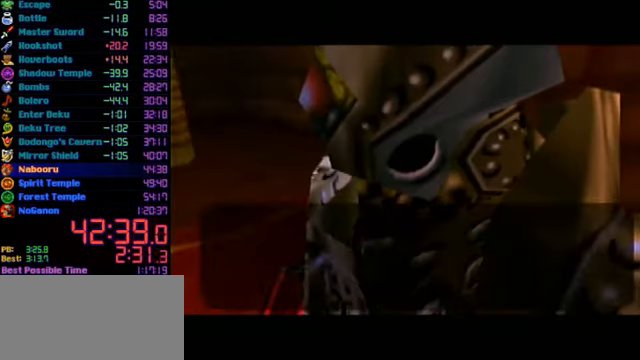
{"buttons": ["B"], "left_stick": "center", "events": [[433, "A", "down"], [467, "A", "up"], [500, "B", "down"]]}
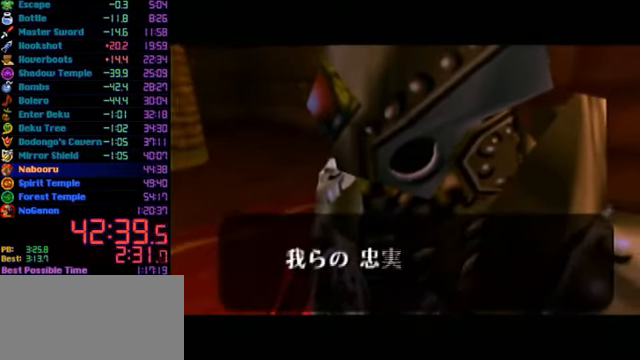
{"buttons": ["A", "C_UP"], "left_stick": "center", "events": [[67, "A", "down"], [67, "B", "up"], [133, "A", "up"], [133, "B", "down"], [167, "A", "down"], [167, "B", "up"], [233, "A", "up"], [267, "B", "down"], [300, "B", "up"], [300, "C_UP", "down"], [333, "A", "down"], [367, "C_UP", "up"], [400, "A", "up"], [400, "B", "down"], [467, "B", "up"], [467, "C_UP", "down"], [500, "A", "down"]]}
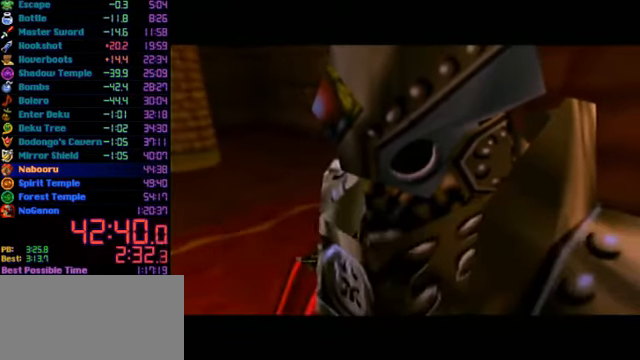
{"buttons": [], "left_stick": "center", "events": [[33, "A", "up"], [33, "C_UP", "up"], [67, "B", "down"], [100, "A", "down"], [100, "B", "up"], [100, "C_UP", "down"], [200, "A", "up"], [200, "B", "down"], [200, "C_UP", "up"], [233, "B", "up"]]}
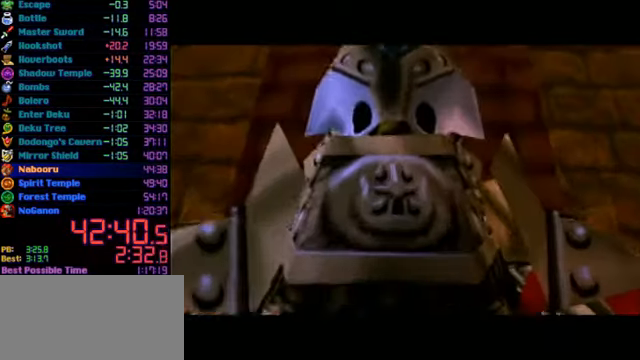
{"buttons": [], "left_stick": "center", "events": []}
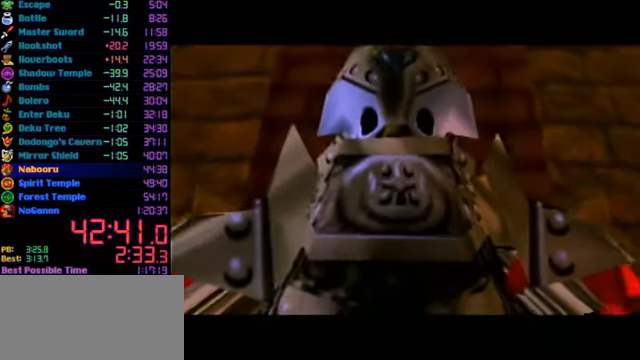
{"buttons": [], "left_stick": "center", "events": []}
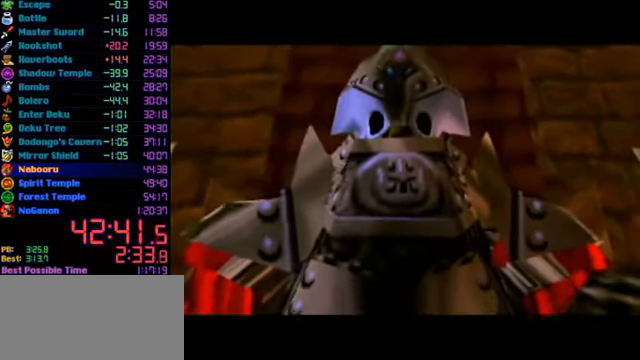
{"buttons": [], "left_stick": "center", "events": []}
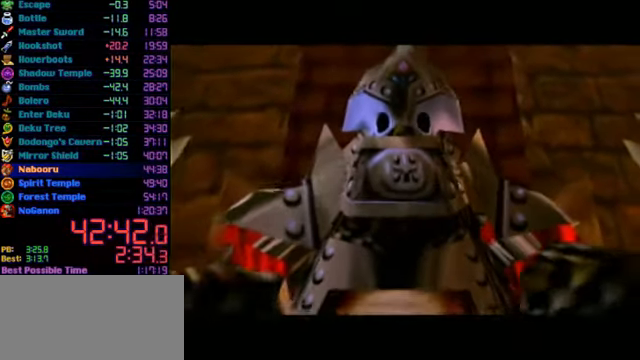
{"buttons": [], "left_stick": "center", "events": []}
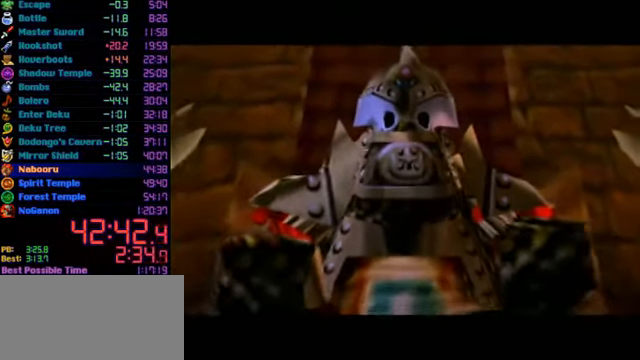
{"buttons": [], "left_stick": "center", "events": []}
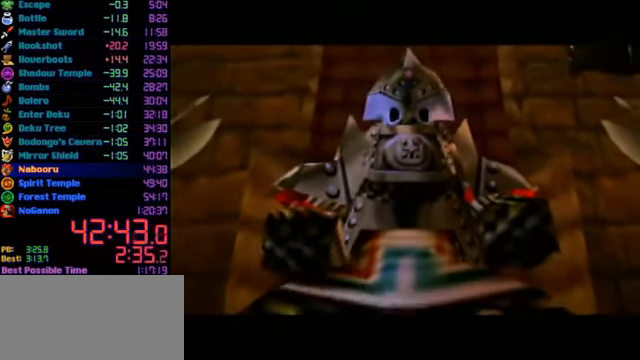
{"buttons": [], "left_stick": "center", "events": []}
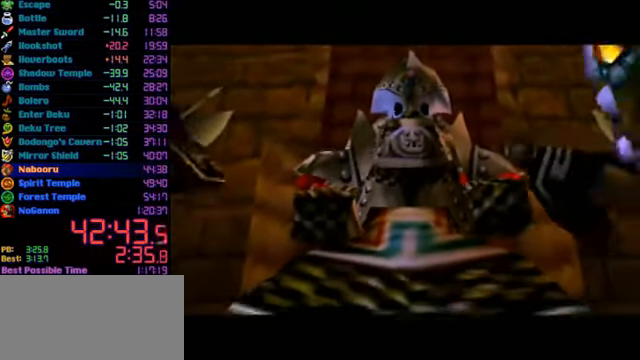
{"buttons": [], "left_stick": "center", "events": []}
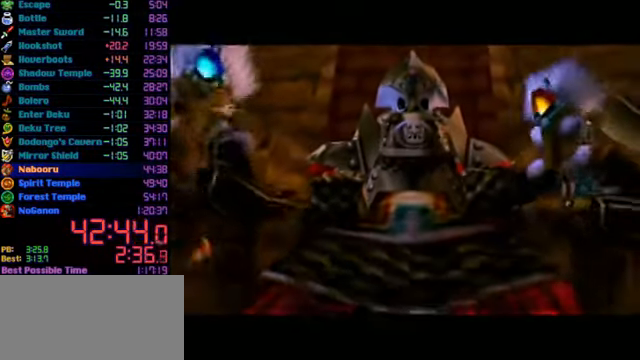
{"buttons": [], "left_stick": "center", "events": [[233, "A", "down"], [300, "A", "up"], [400, "A", "down"], [466, "A", "up"]]}
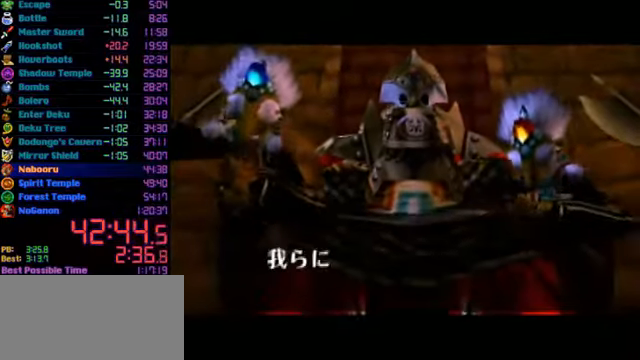
{"buttons": ["A"], "left_stick": "center", "events": [[33, "A", "down"], [100, "A", "up"], [133, "B", "down"], [200, "A", "down"], [200, "B", "up"], [233, "A", "up"], [266, "B", "down"], [266, "C_UP", "down"], [300, "A", "down"], [300, "B", "up"], [300, "C_UP", "up"], [400, "A", "up"], [400, "B", "down"], [400, "C_UP", "down"], [466, "A", "down"], [466, "B", "up"], [466, "C_UP", "up"]]}
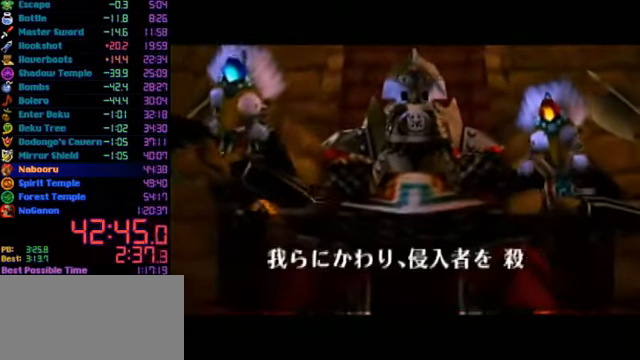
{"buttons": [], "left_stick": "center", "events": [[33, "A", "up"], [33, "B", "down"], [66, "C_UP", "down"], [100, "A", "down"], [100, "B", "up"], [133, "C_UP", "up"], [166, "A", "up"], [166, "B", "down"], [200, "C_UP", "down"], [233, "A", "down"], [266, "B", "up"], [266, "C_UP", "up"], [300, "B", "down"], [333, "A", "up"], [366, "C_UP", "down"], [400, "A", "down"], [400, "B", "up"], [433, "A", "up"], [433, "C_UP", "up"]]}